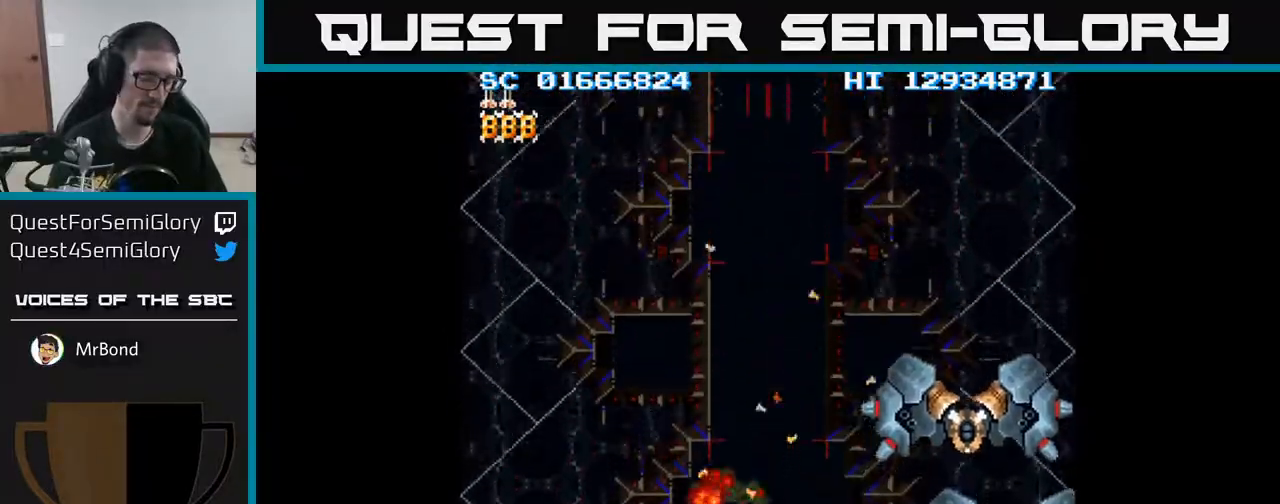
Gameplay with a controller (Xbox layout); each line is a JSON object with the inputs held at the frame after it. "events" lists button and stick changes between this image and that frame as [ms after this image, input, new state], when the widget could be followed in between. Not read: left_stick right_stick.
{"buttons": [], "events": []}
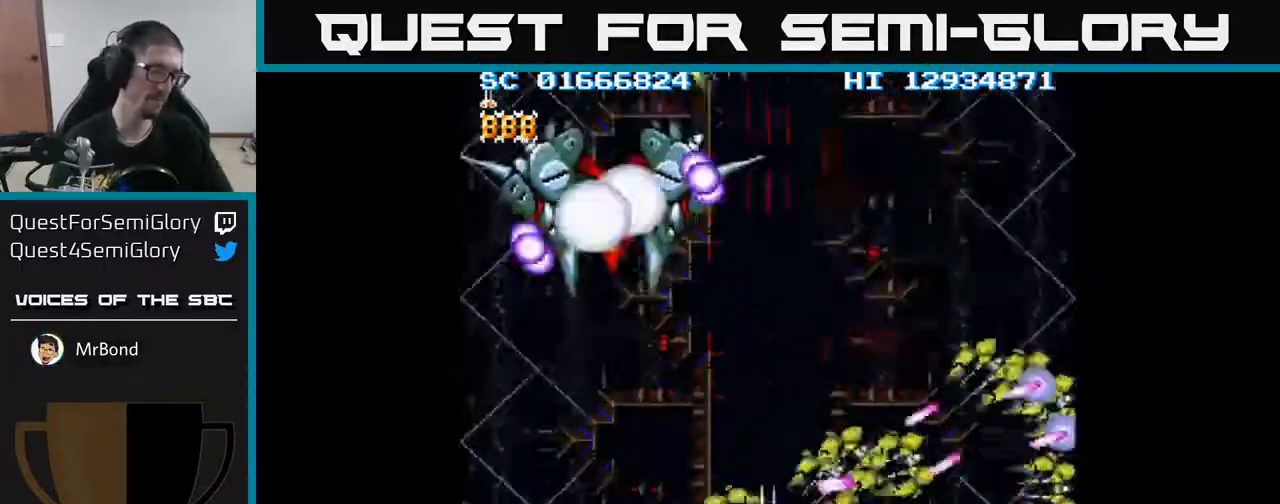
{"buttons": [], "events": []}
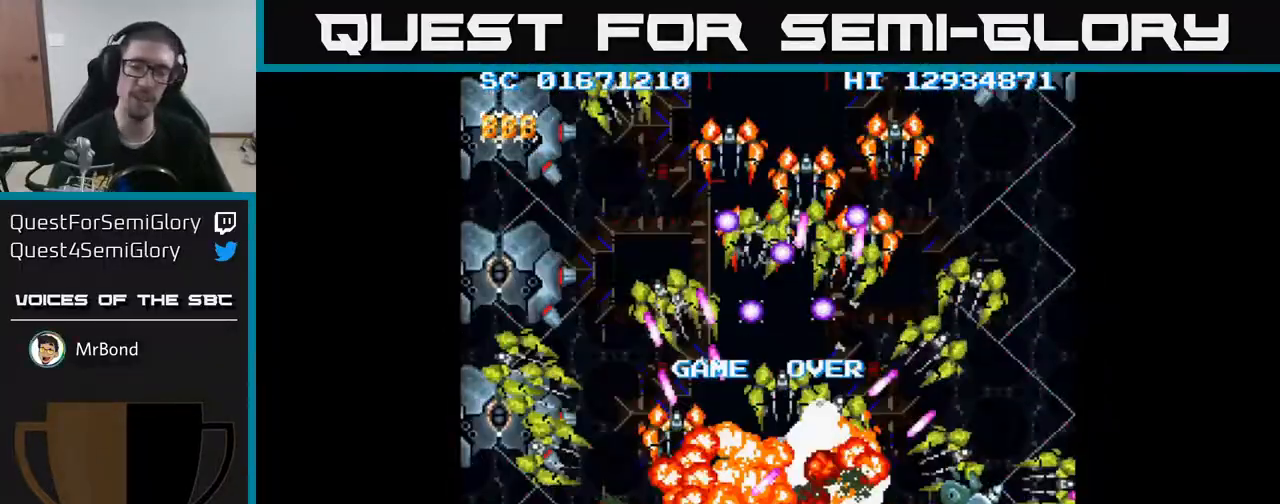
{"buttons": [], "events": []}
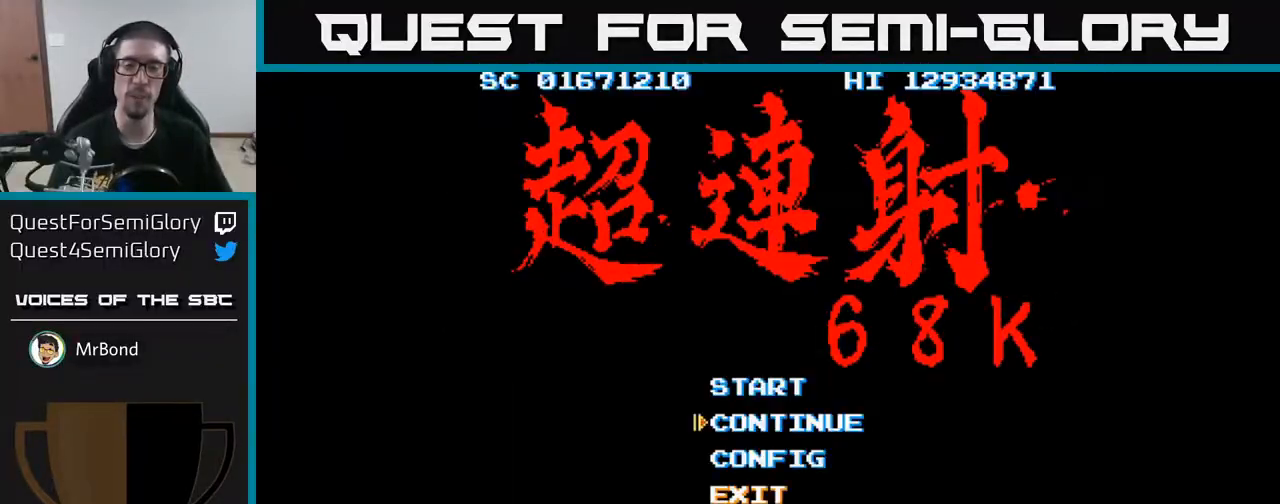
{"buttons": [], "events": []}
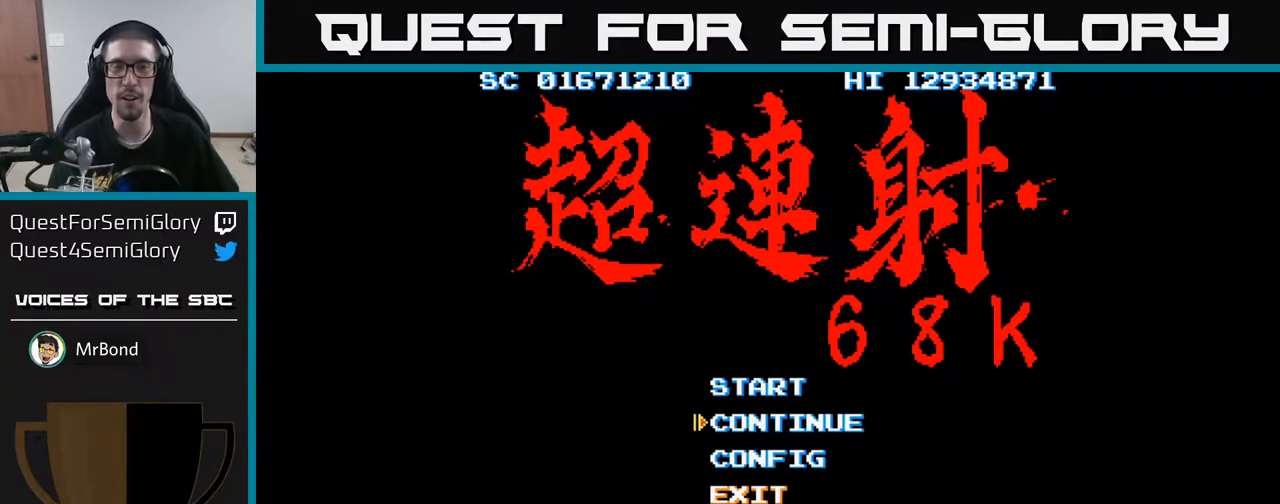
{"buttons": ["DPAD_UP"], "events": [[500, "DPAD_UP", "down"]]}
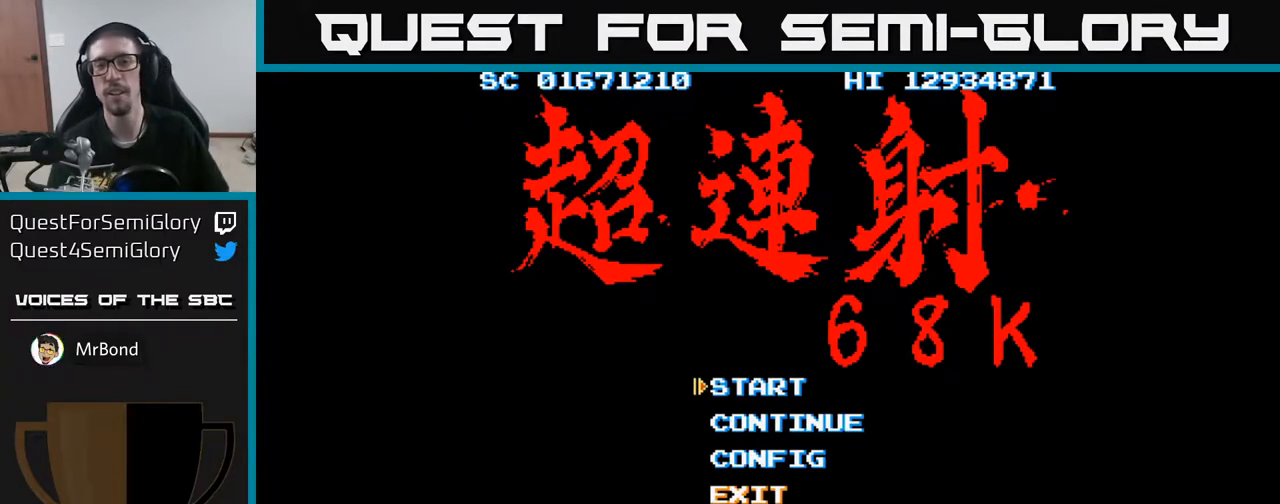
{"buttons": [], "events": [[83, "DPAD_UP", "up"], [417, "A", "down"], [467, "A", "up"]]}
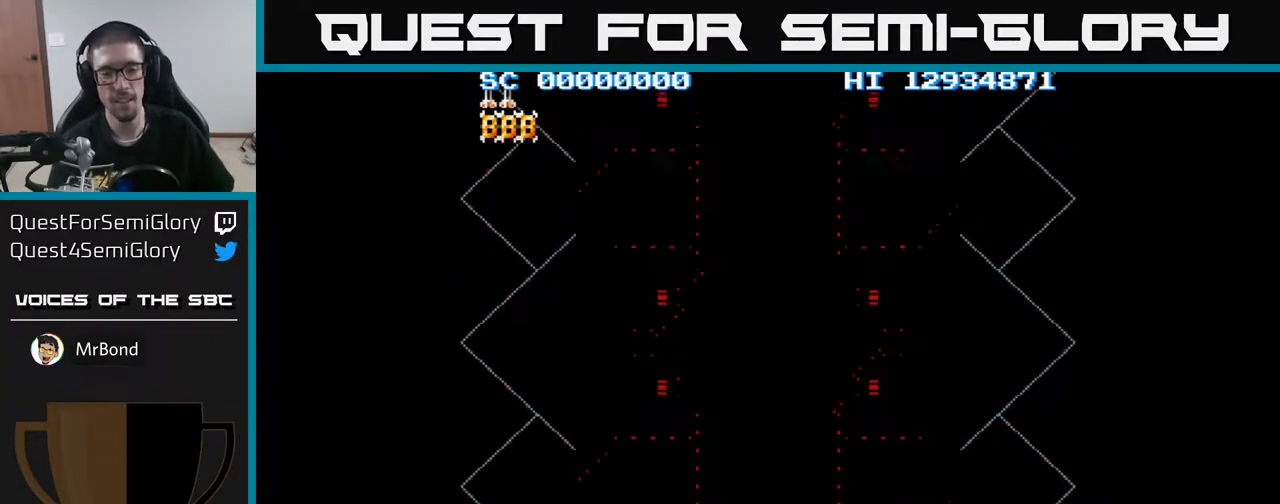
{"buttons": [], "events": []}
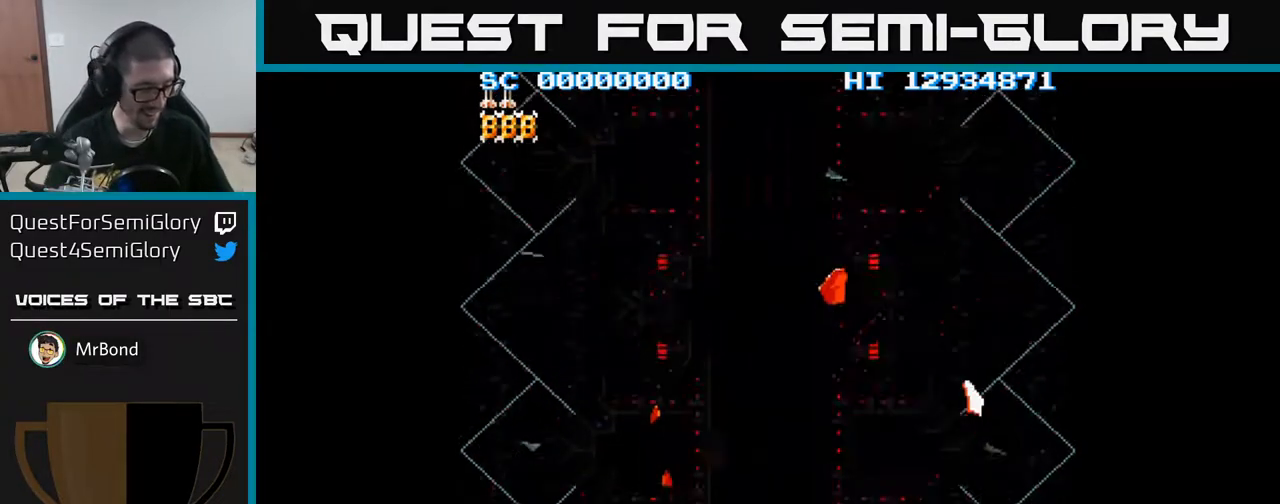
{"buttons": [], "events": []}
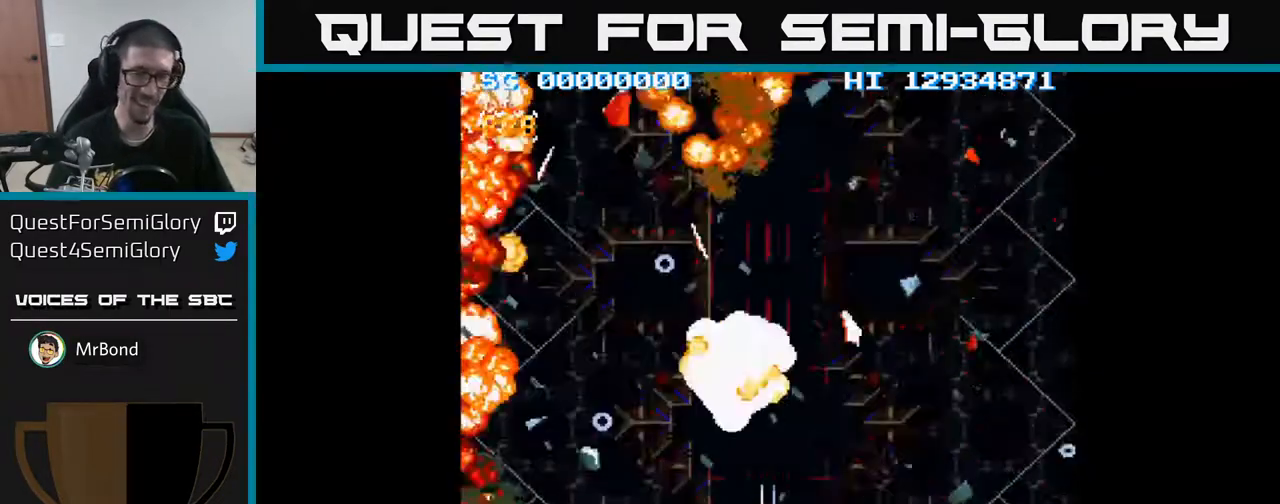
{"buttons": ["A"], "events": [[383, "A", "down"]]}
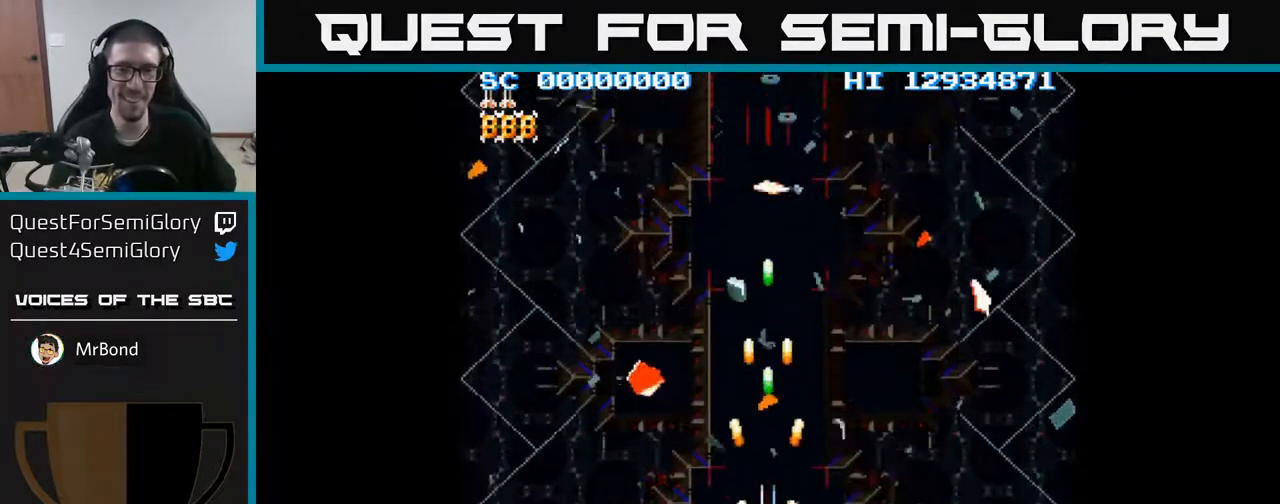
{"buttons": ["A", "DPAD_LEFT"], "events": [[500, "DPAD_LEFT", "down"]]}
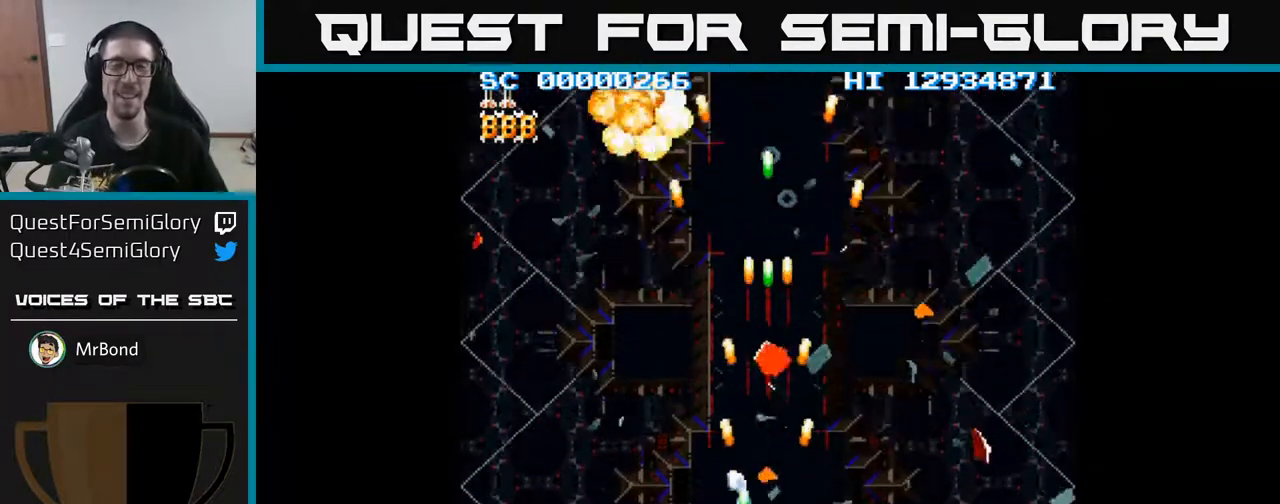
{"buttons": ["A", "DPAD_LEFT"], "events": [[17, "DPAD_DOWN", "down"], [267, "DPAD_DOWN", "up"]]}
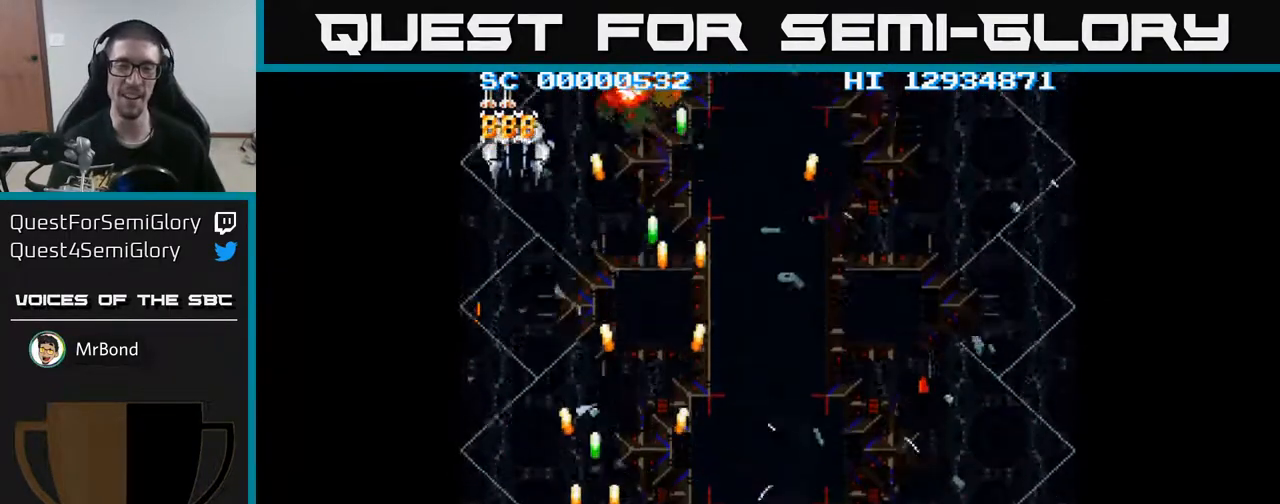
{"buttons": ["A", "DPAD_RIGHT"], "events": [[200, "DPAD_LEFT", "up"], [467, "DPAD_RIGHT", "down"]]}
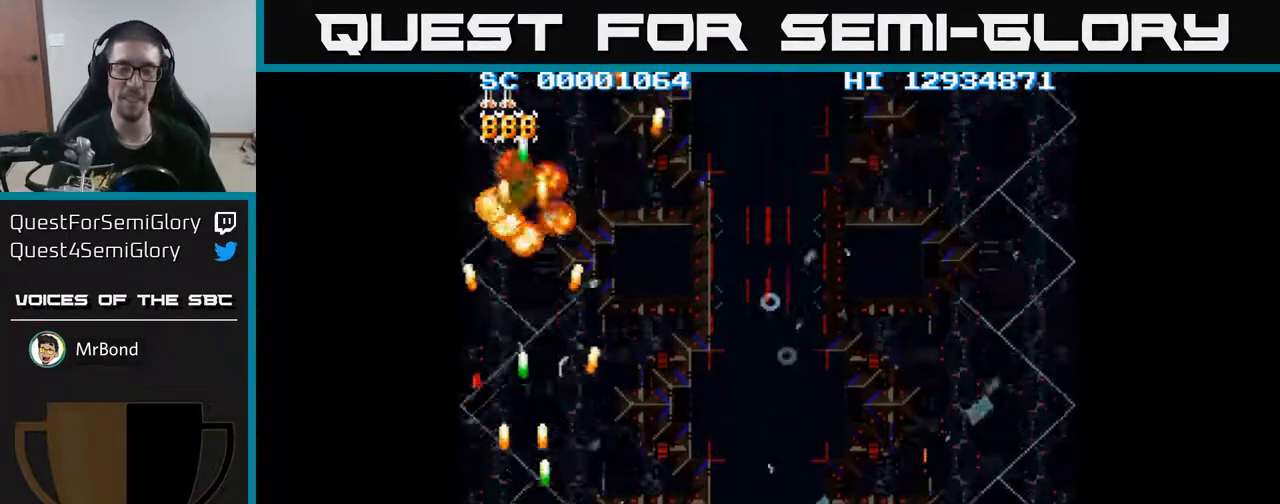
{"buttons": ["A", "DPAD_LEFT"], "events": [[150, "DPAD_DOWN", "down"], [200, "DPAD_RIGHT", "up"], [350, "DPAD_DOWN", "up"], [400, "DPAD_LEFT", "down"]]}
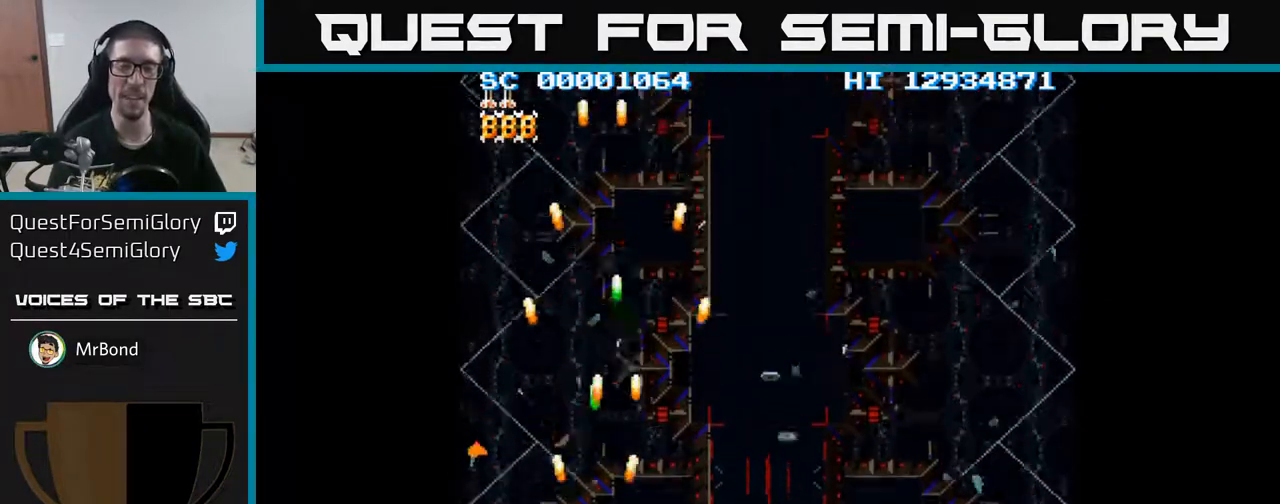
{"buttons": ["A", "DPAD_RIGHT"], "events": [[33, "DPAD_LEFT", "up"], [100, "DPAD_RIGHT", "down"]]}
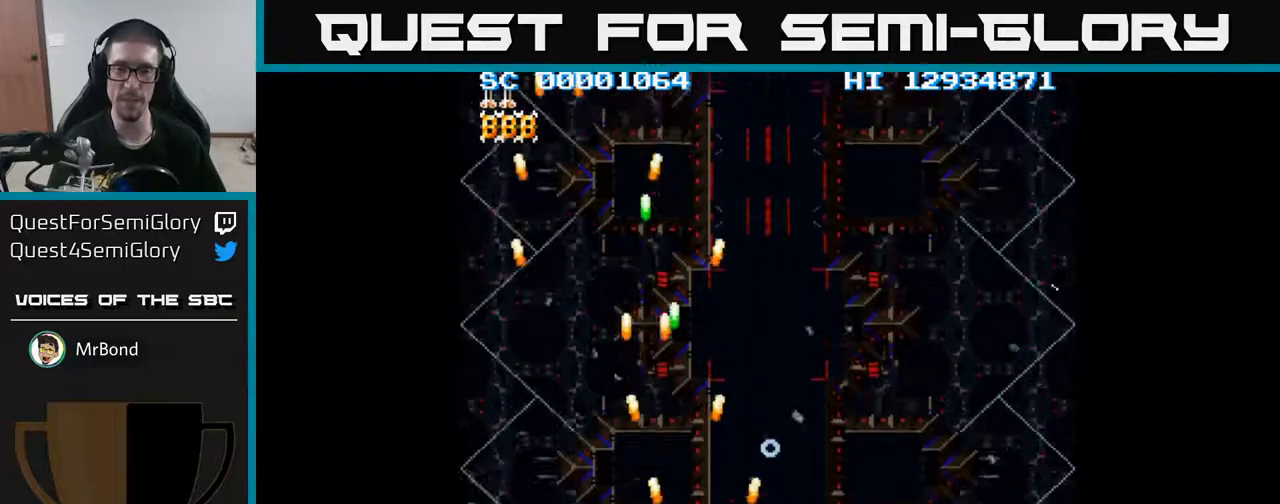
{"buttons": ["A", "DPAD_RIGHT"], "events": []}
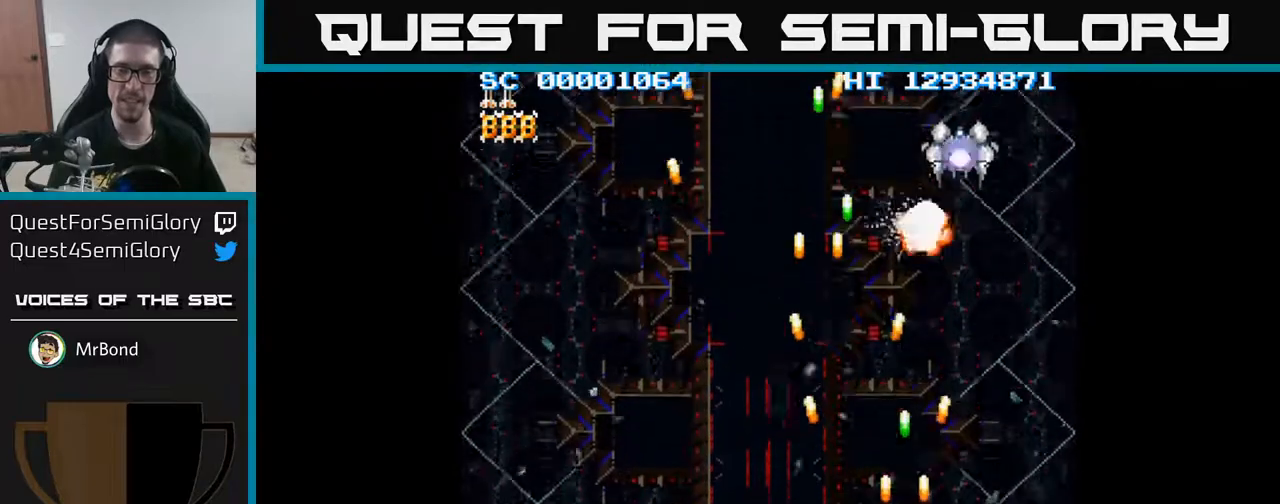
{"buttons": ["A"], "events": [[117, "DPAD_RIGHT", "up"]]}
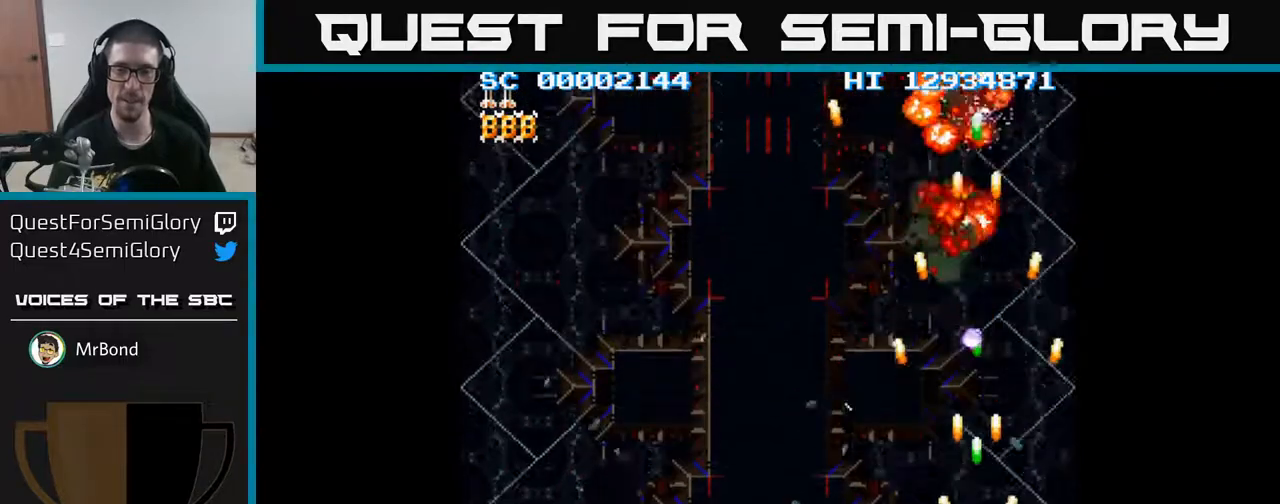
{"buttons": ["A", "DPAD_UP", "DPAD_LEFT"], "events": [[233, "DPAD_LEFT", "down"], [300, "DPAD_UP", "down"]]}
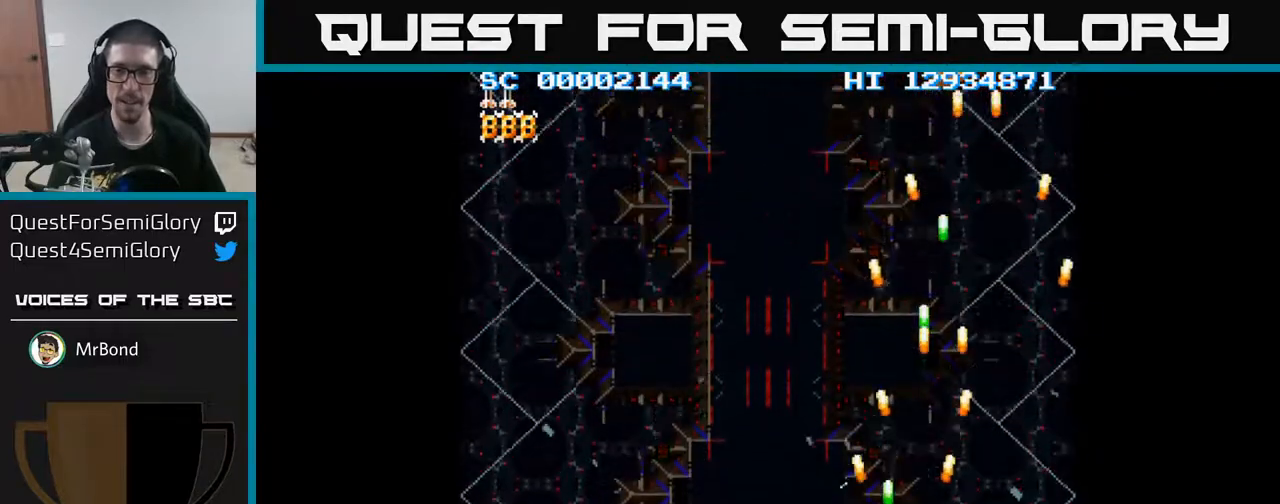
{"buttons": ["A", "DPAD_LEFT"], "events": [[33, "DPAD_LEFT", "up"], [133, "DPAD_UP", "up"], [183, "DPAD_RIGHT", "down"], [250, "DPAD_DOWN", "down"], [283, "DPAD_RIGHT", "up"], [400, "DPAD_LEFT", "down"], [417, "DPAD_DOWN", "up"]]}
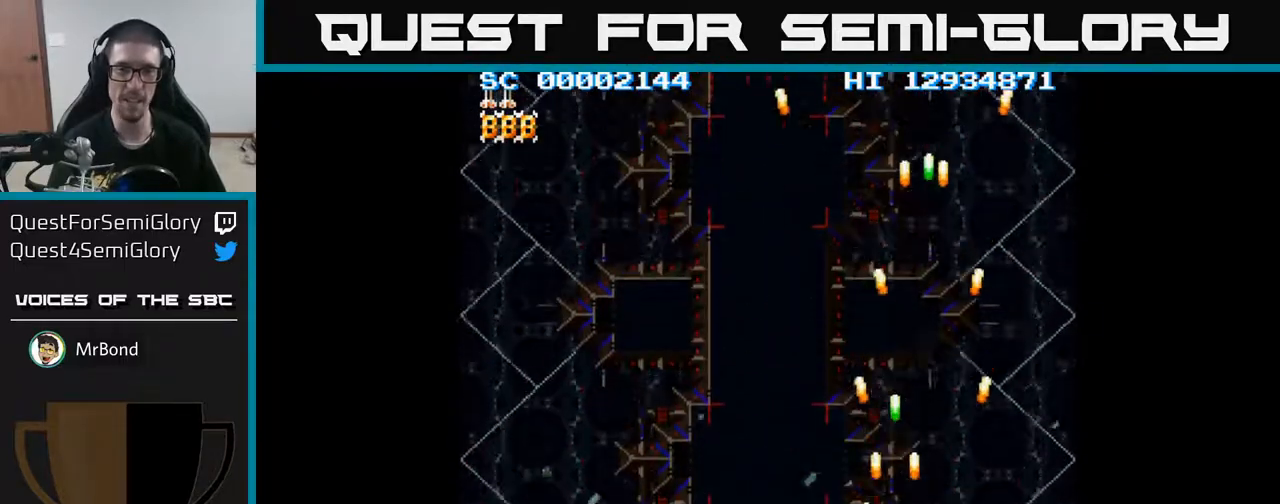
{"buttons": ["A", "DPAD_LEFT"], "events": []}
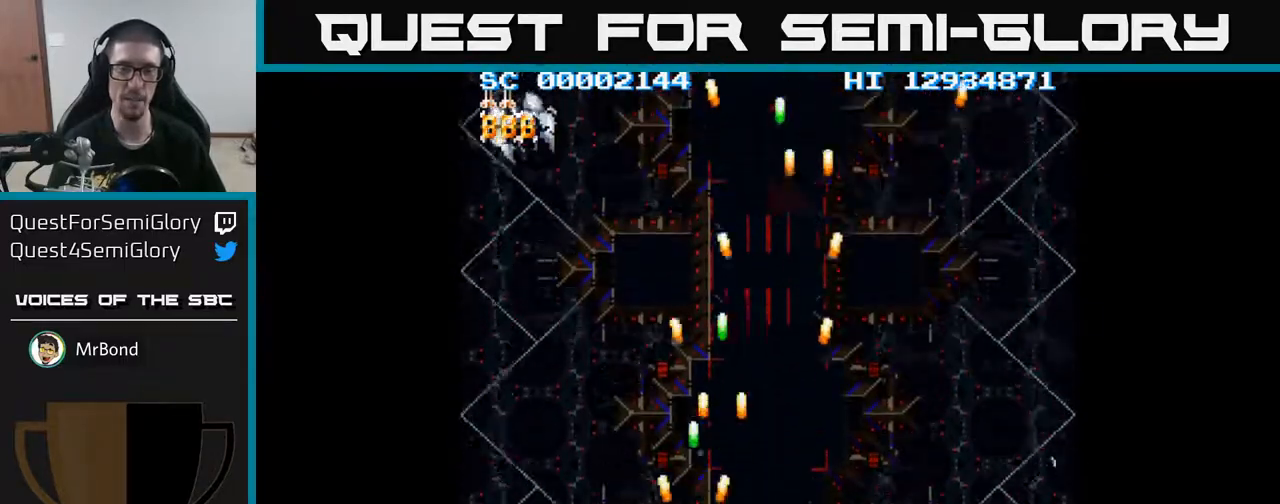
{"buttons": ["A"], "events": [[417, "DPAD_LEFT", "up"]]}
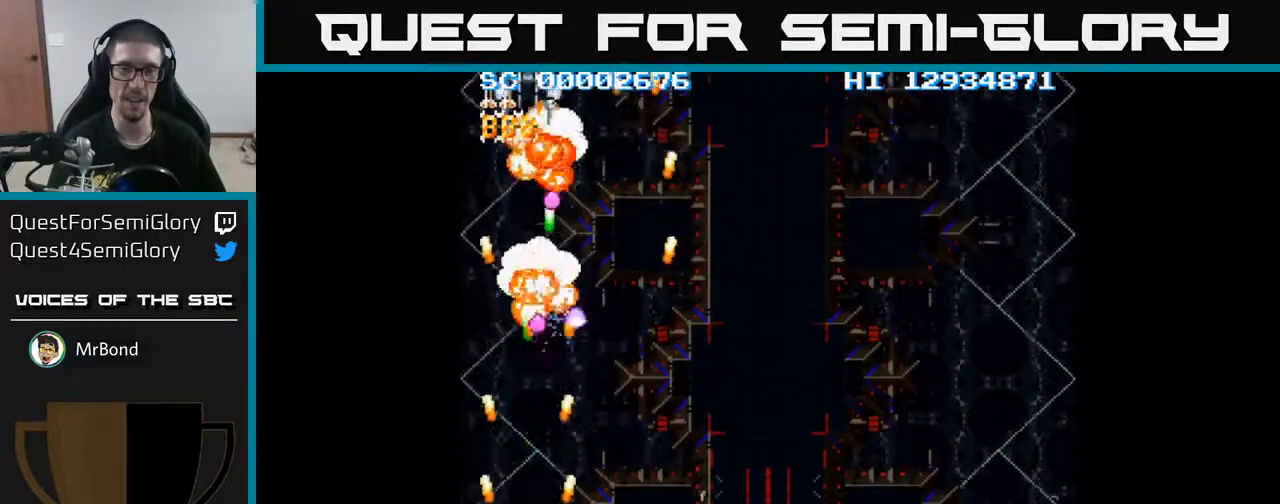
{"buttons": ["A", "DPAD_RIGHT"], "events": [[150, "DPAD_DOWN", "down"], [167, "DPAD_RIGHT", "down"], [300, "DPAD_DOWN", "up"]]}
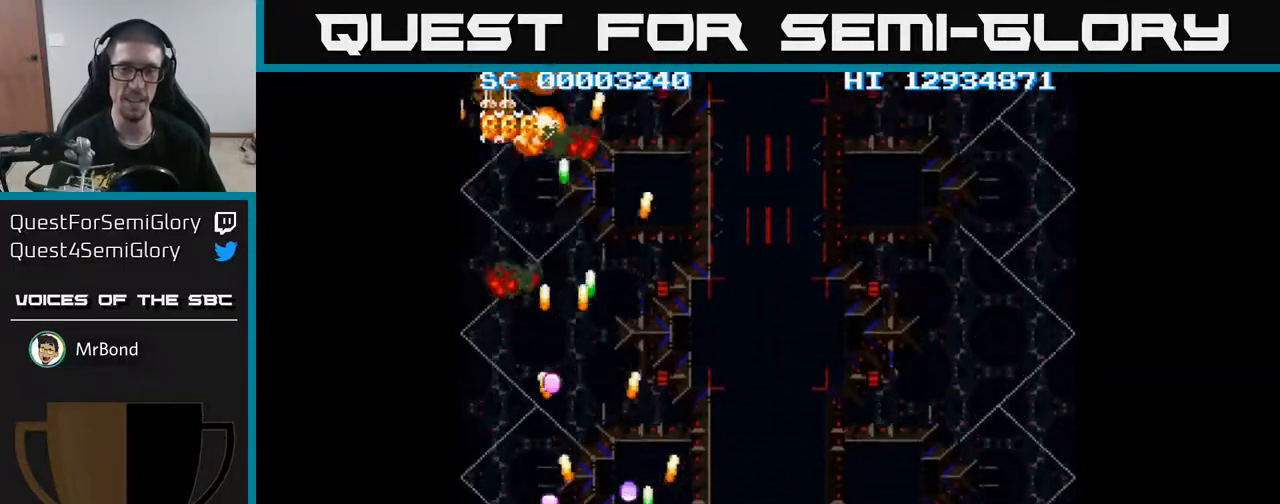
{"buttons": ["A", "DPAD_RIGHT"], "events": []}
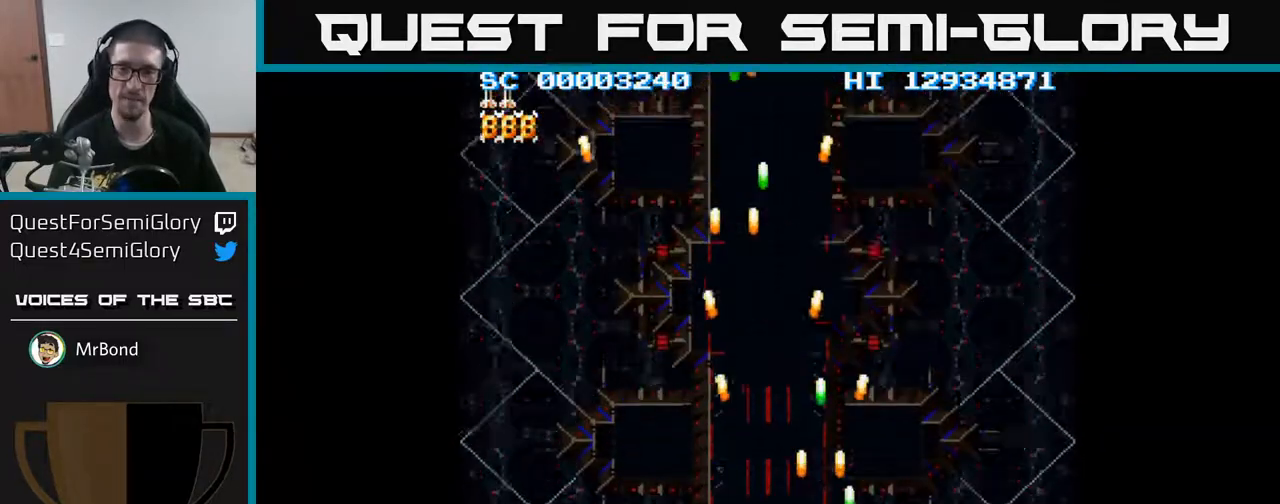
{"buttons": ["A", "DPAD_UP"], "events": [[333, "DPAD_RIGHT", "up"], [417, "DPAD_UP", "down"]]}
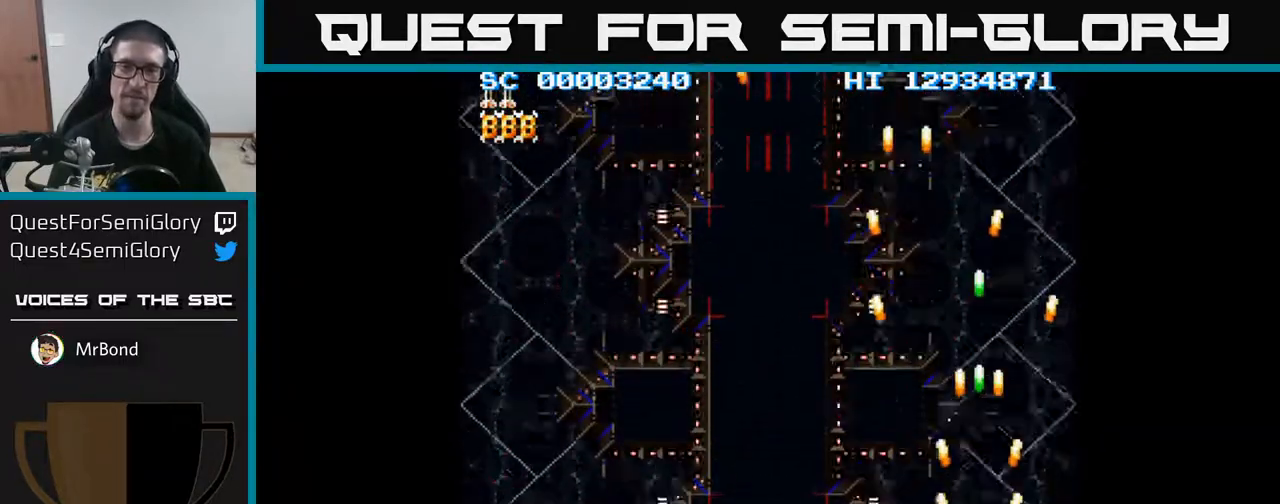
{"buttons": ["A", "DPAD_DOWN"], "events": [[167, "DPAD_UP", "up"], [483, "DPAD_DOWN", "down"]]}
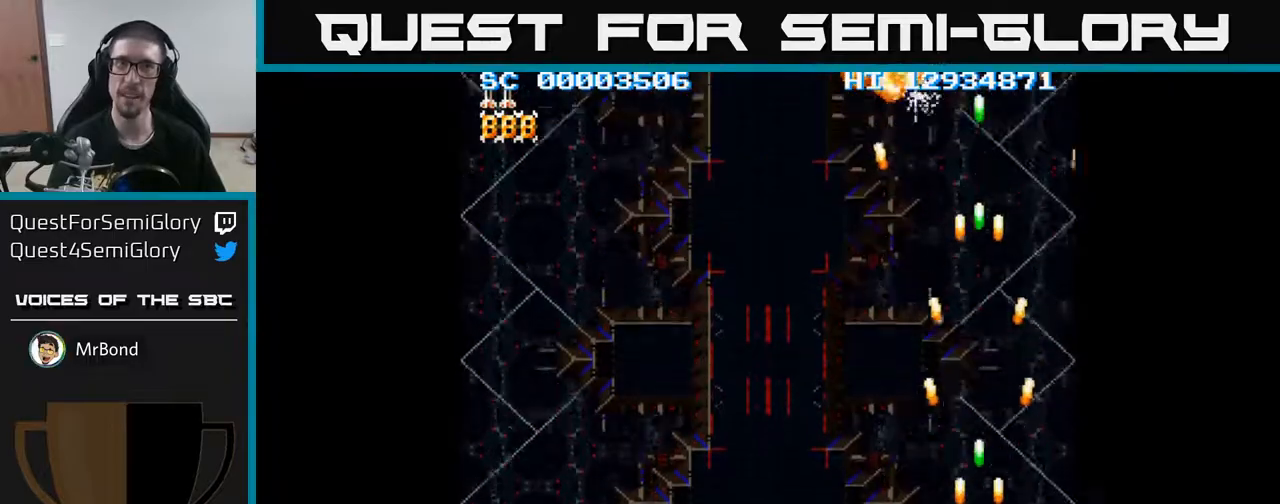
{"buttons": ["A", "DPAD_LEFT"], "events": [[333, "DPAD_DOWN", "up"], [433, "DPAD_LEFT", "down"]]}
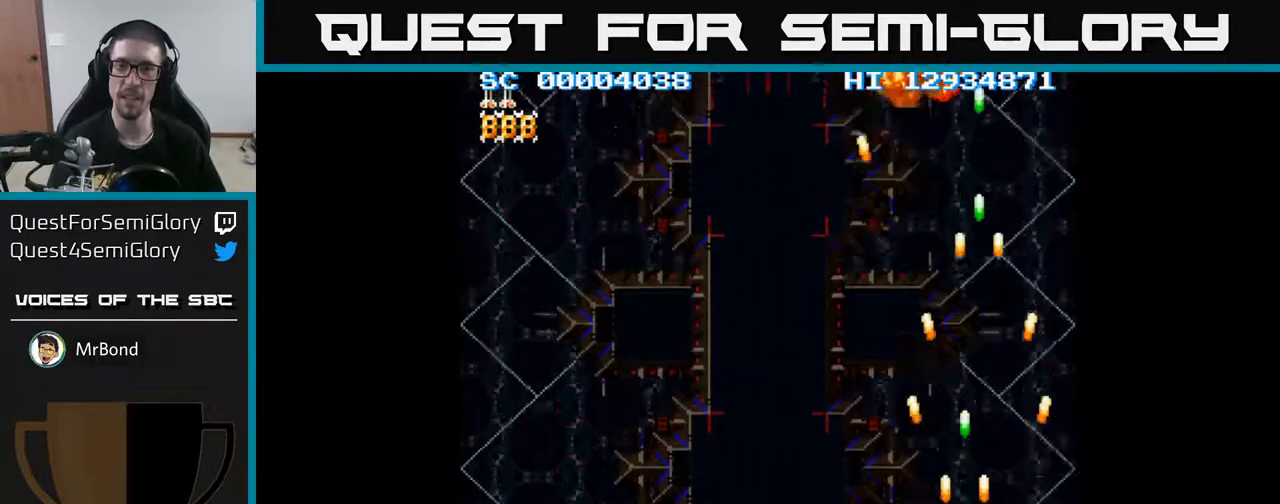
{"buttons": ["A", "DPAD_LEFT"], "events": []}
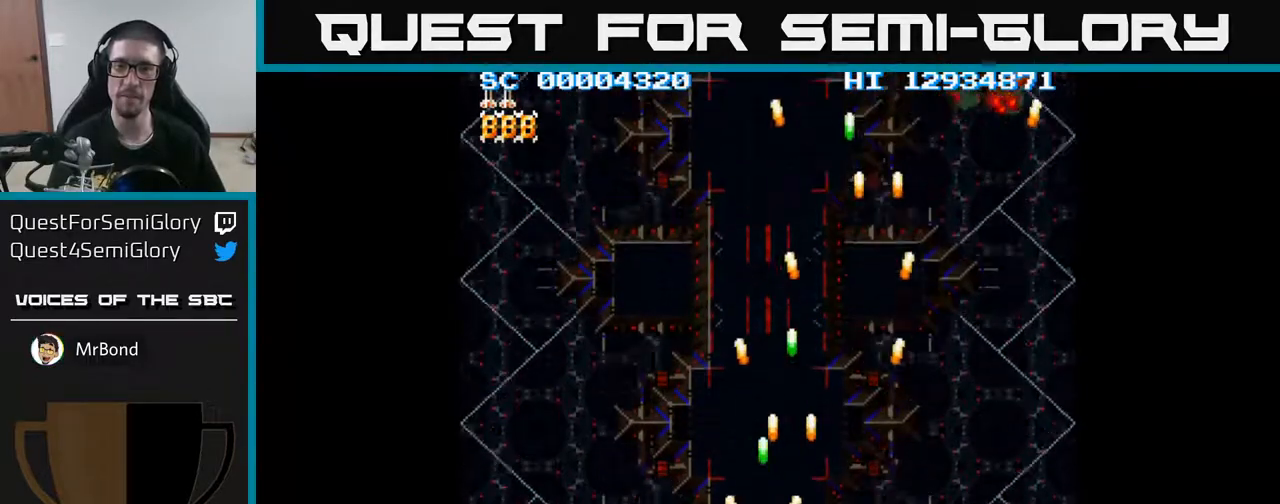
{"buttons": ["A", "DPAD_UP", "DPAD_LEFT"], "events": [[433, "DPAD_UP", "down"]]}
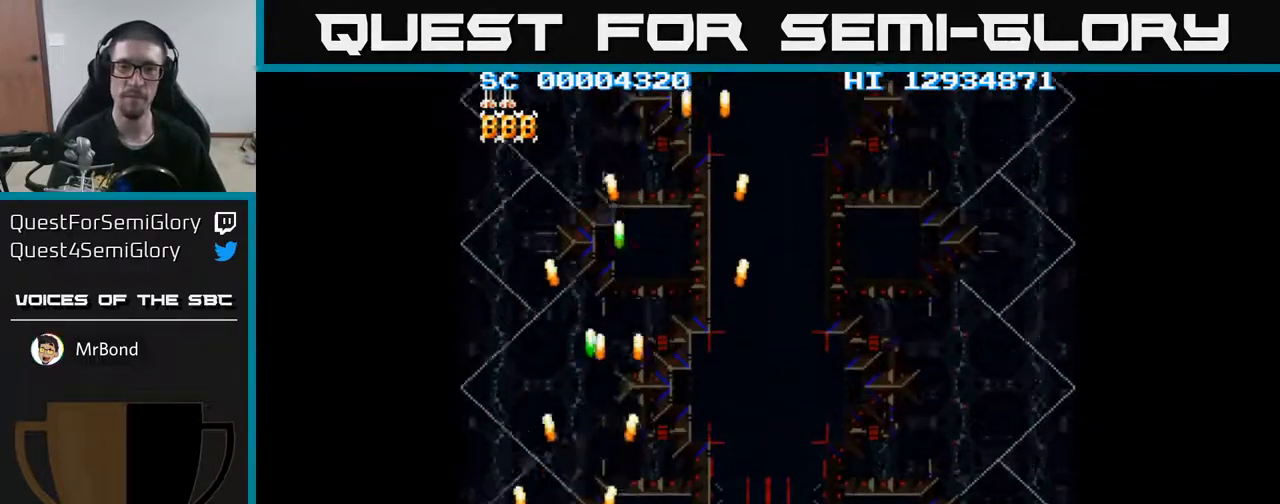
{"buttons": ["A", "DPAD_DOWN"], "events": [[50, "DPAD_LEFT", "up"], [333, "DPAD_UP", "up"], [417, "DPAD_DOWN", "down"]]}
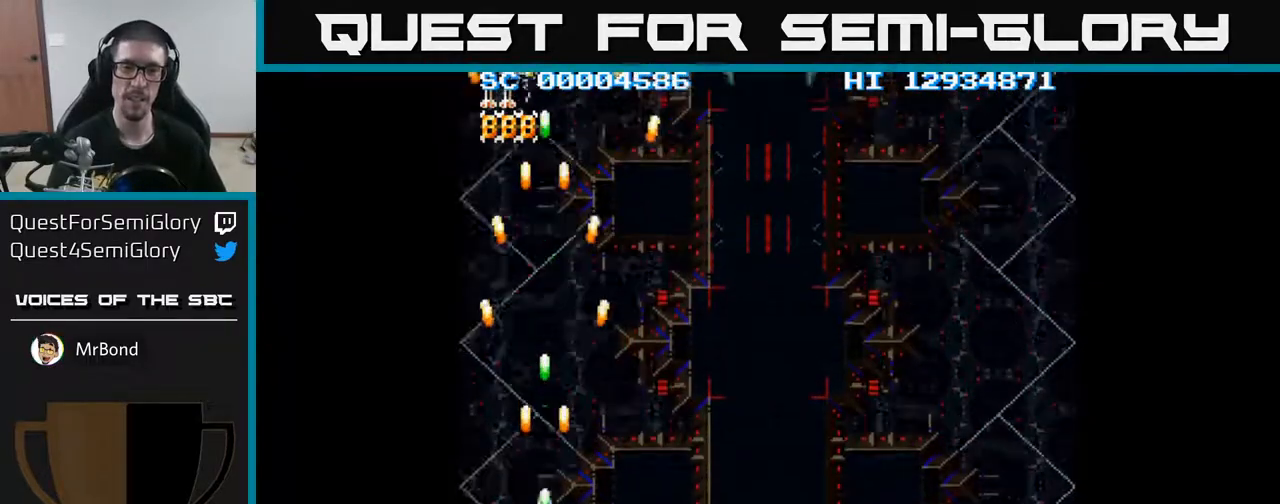
{"buttons": ["A"], "events": [[283, "DPAD_RIGHT", "down"], [333, "DPAD_DOWN", "up"], [367, "DPAD_RIGHT", "up"], [417, "DPAD_LEFT", "down"], [483, "DPAD_LEFT", "up"]]}
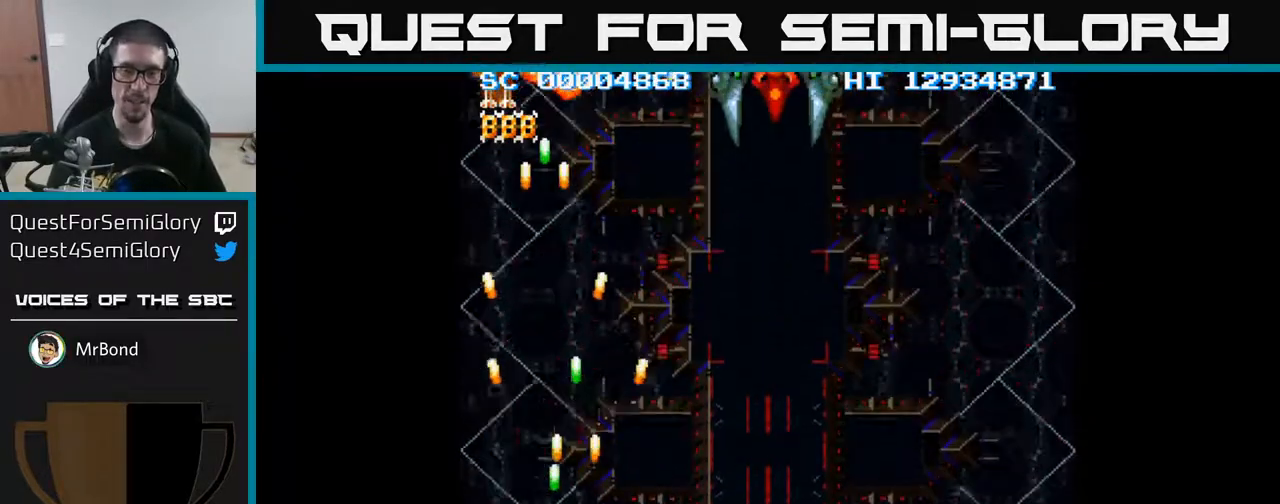
{"buttons": ["A", "DPAD_UP"], "events": [[50, "DPAD_RIGHT", "down"], [400, "DPAD_RIGHT", "up"], [417, "DPAD_UP", "down"]]}